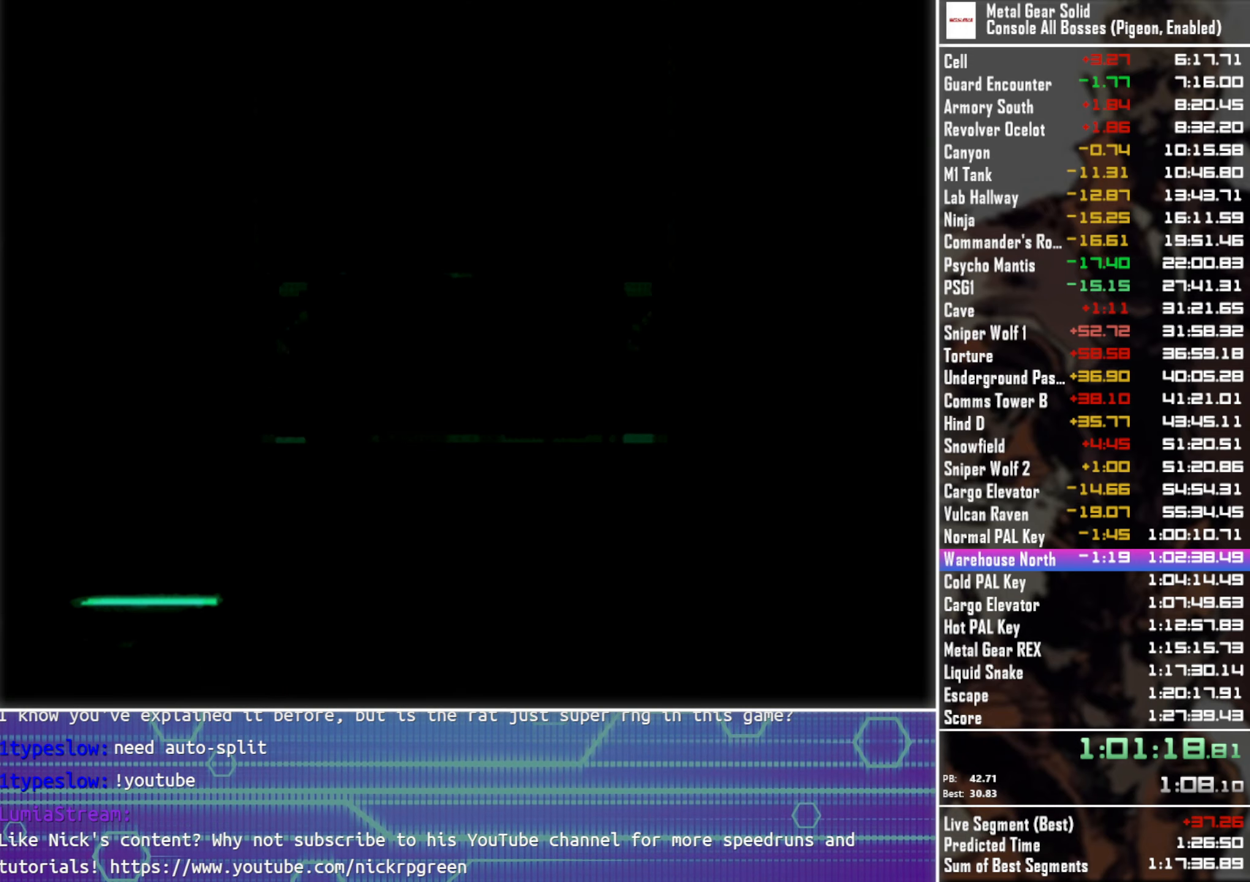
Gameplay with a controller (PlayStation layout); each line is a JSON object with the inputs held at the frame after it. "events" lists button and stick changes between this image and that frame as [ms after this image, input, new state], when the widget could be followed in between. Not read: R3 right_stick.
{"buttons": [], "left_stick": "center", "events": [[217, "DPAD_DOWN", "up"]]}
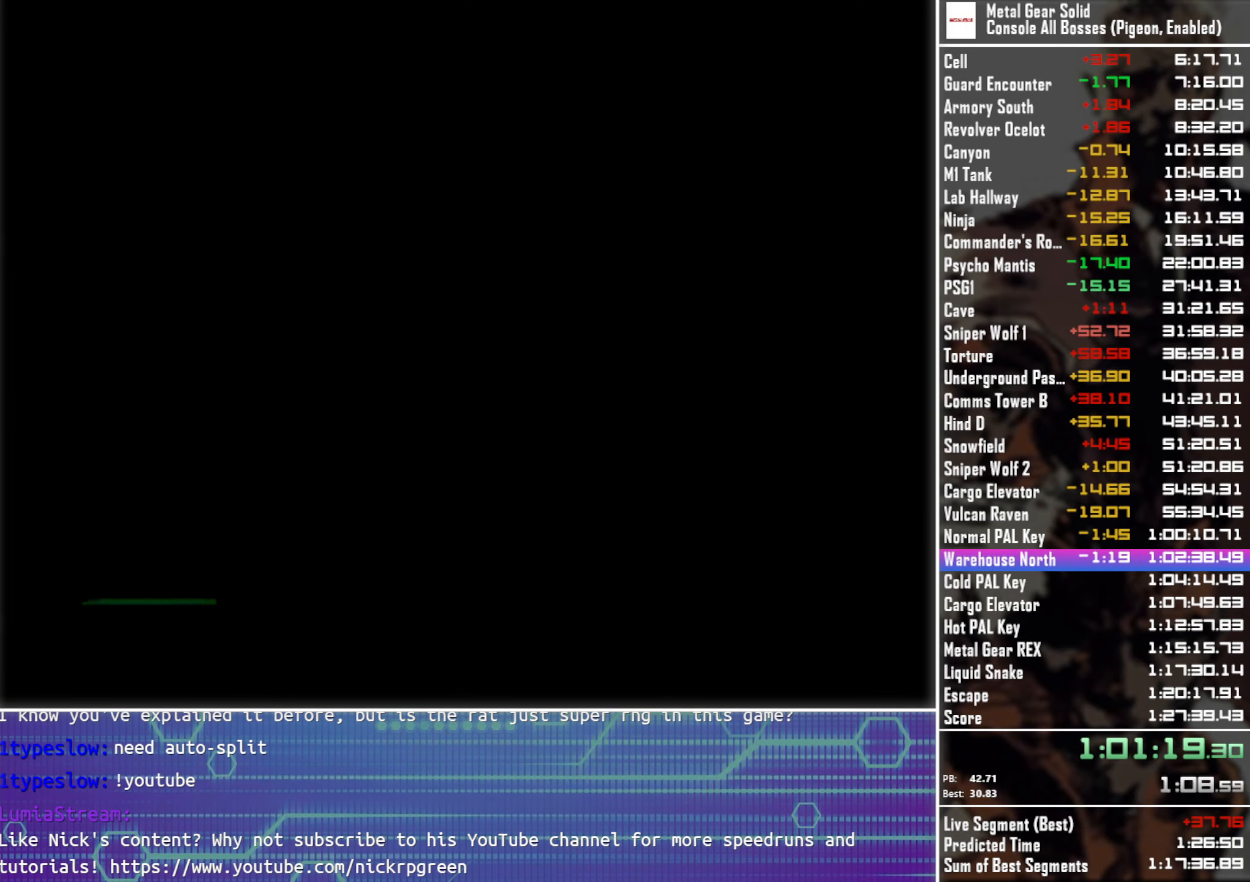
{"buttons": [], "left_stick": "center", "events": []}
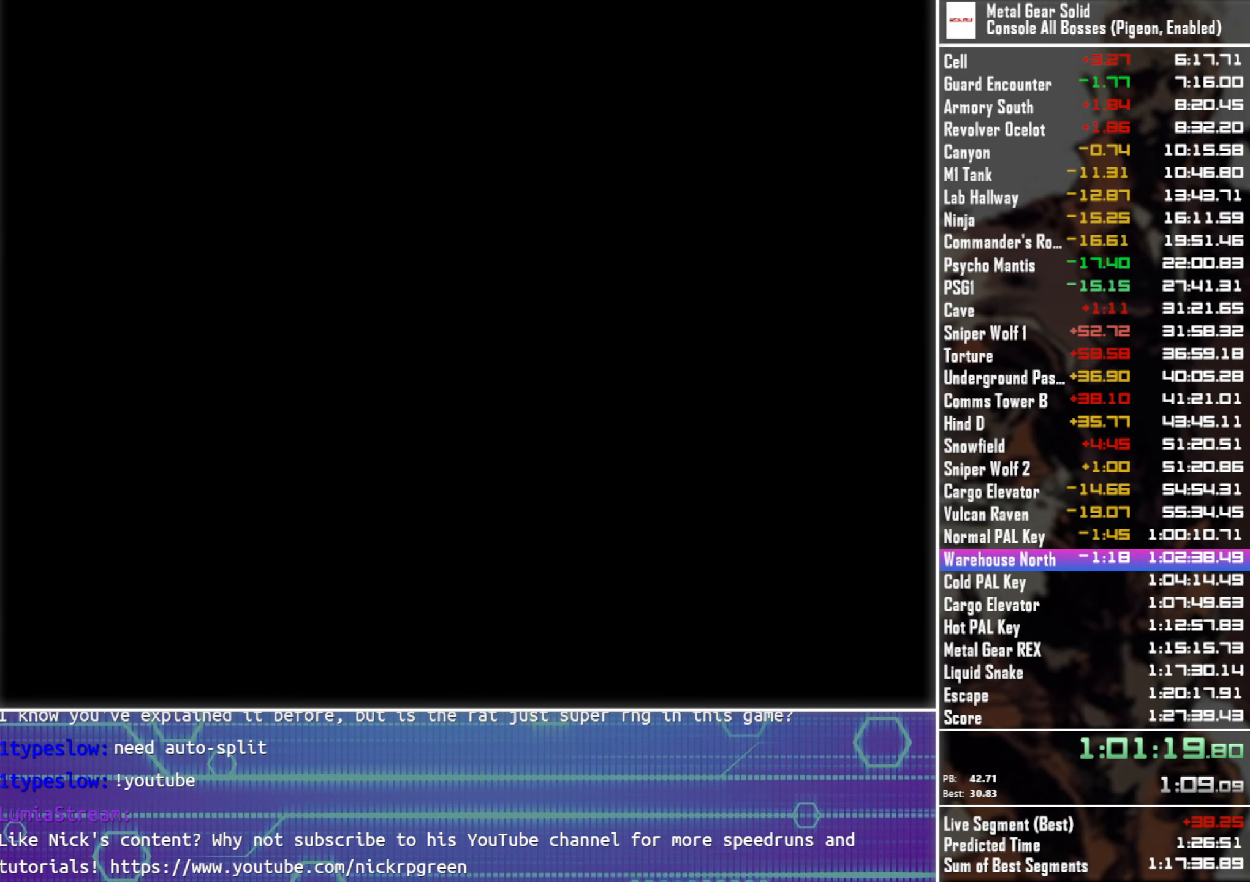
{"buttons": ["DPAD_RIGHT"], "left_stick": "center", "events": [[100, "DPAD_RIGHT", "down"]]}
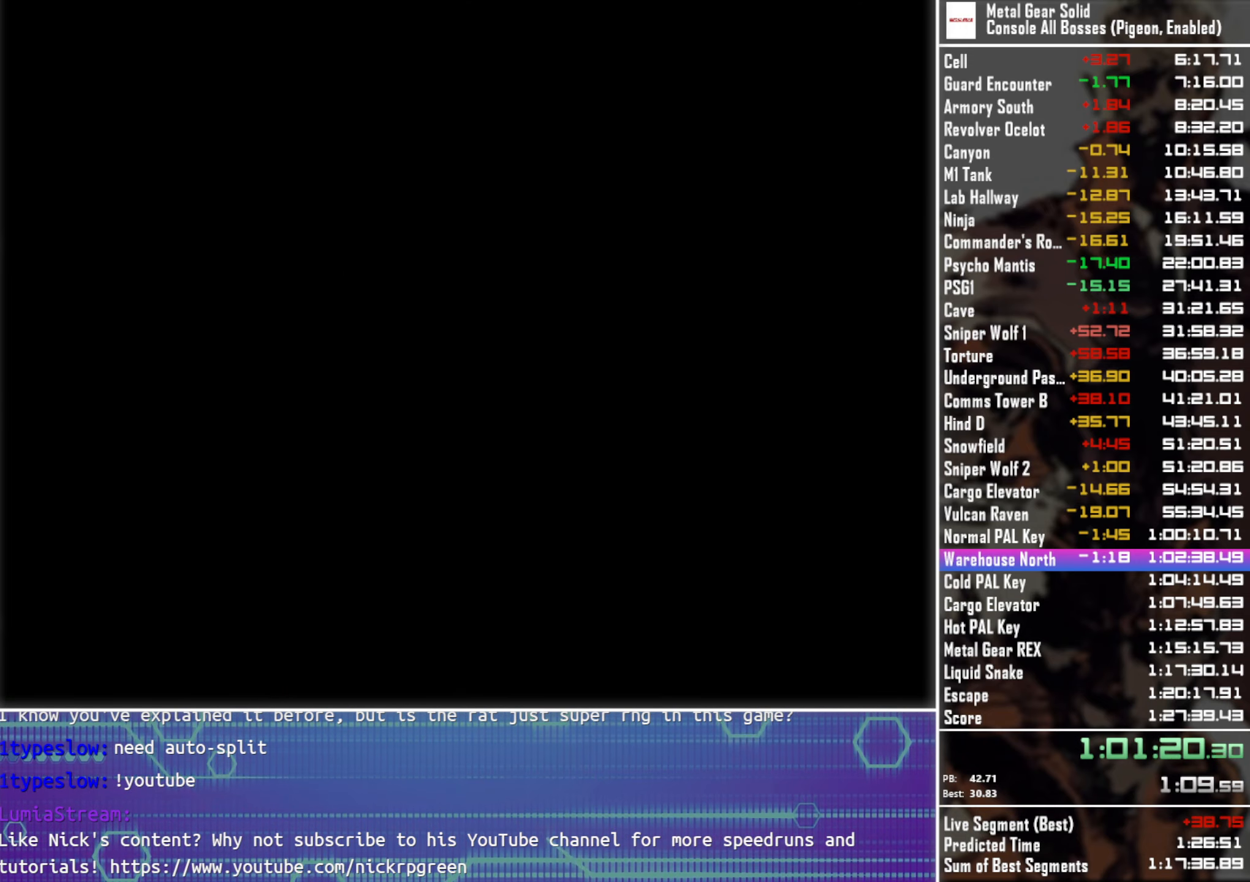
{"buttons": ["DPAD_RIGHT"], "left_stick": "center", "events": []}
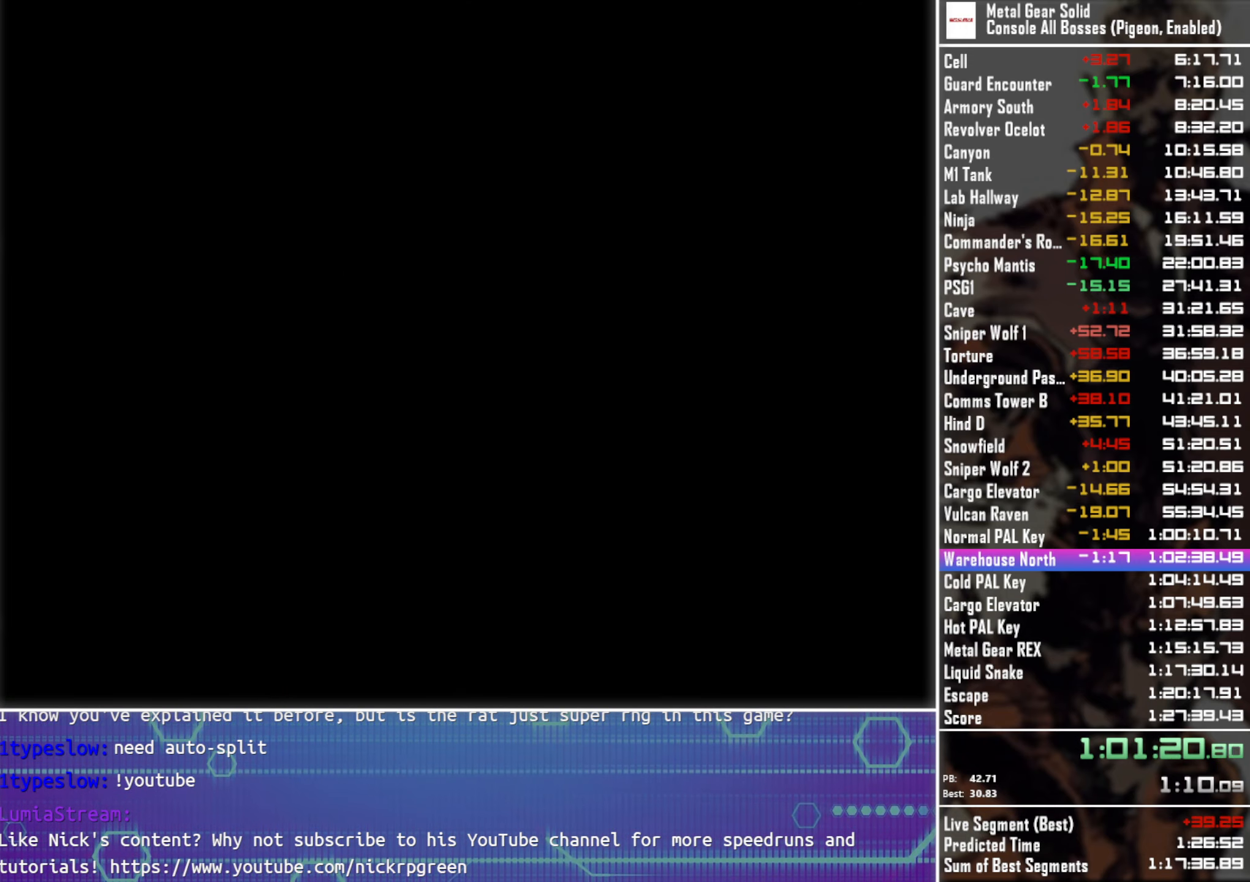
{"buttons": ["DPAD_RIGHT"], "left_stick": "center", "events": []}
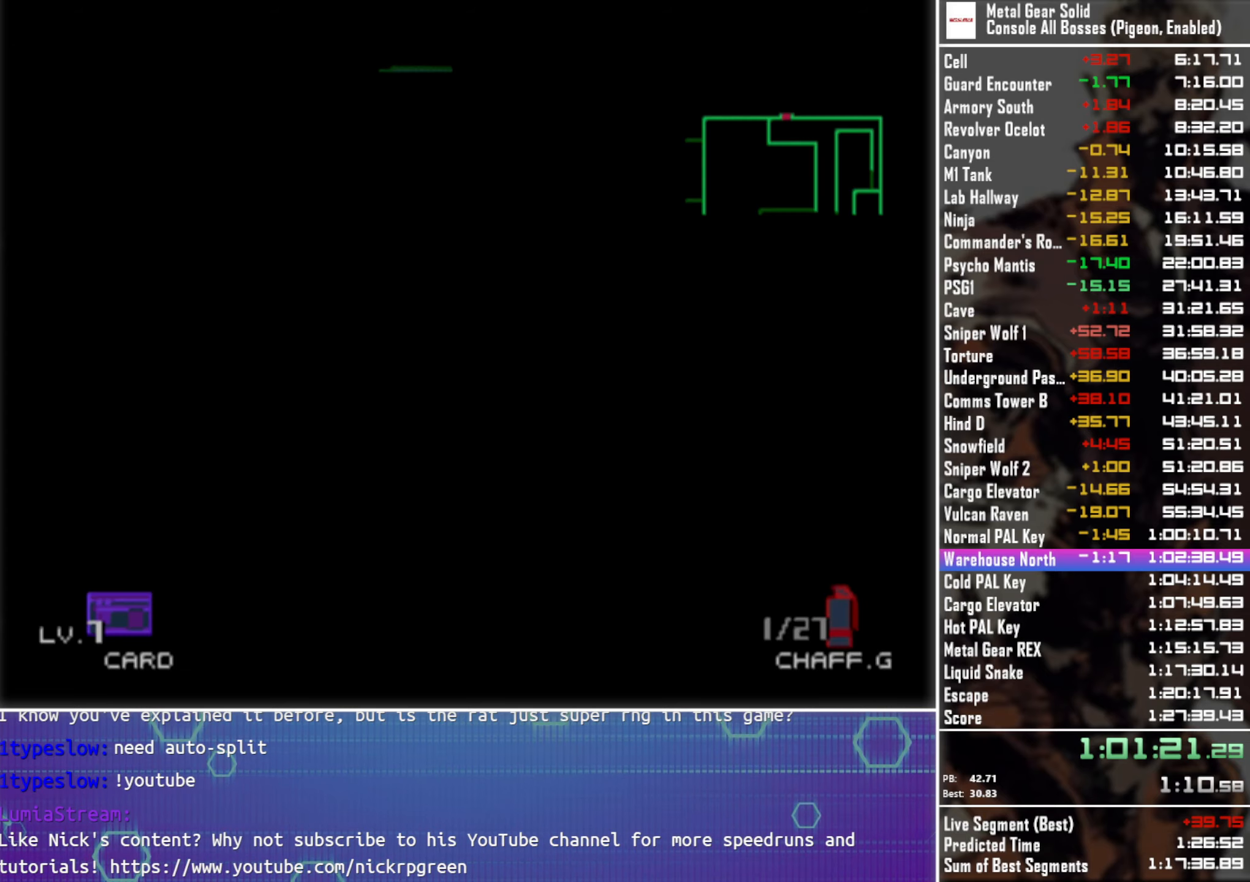
{"buttons": ["DPAD_RIGHT"], "left_stick": "center", "events": []}
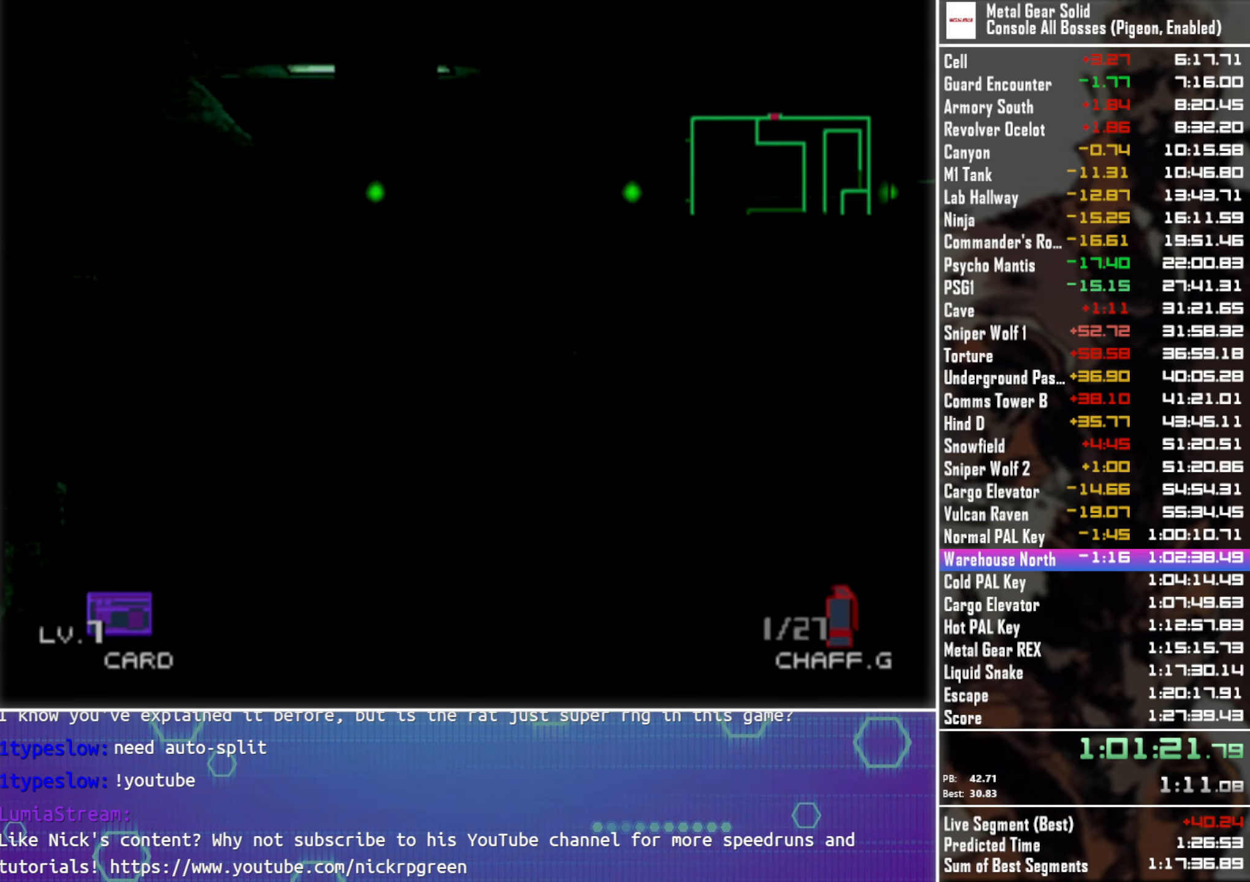
{"buttons": ["DPAD_DOWN", "DPAD_RIGHT"], "left_stick": "center", "events": [[216, "DPAD_DOWN", "down"]]}
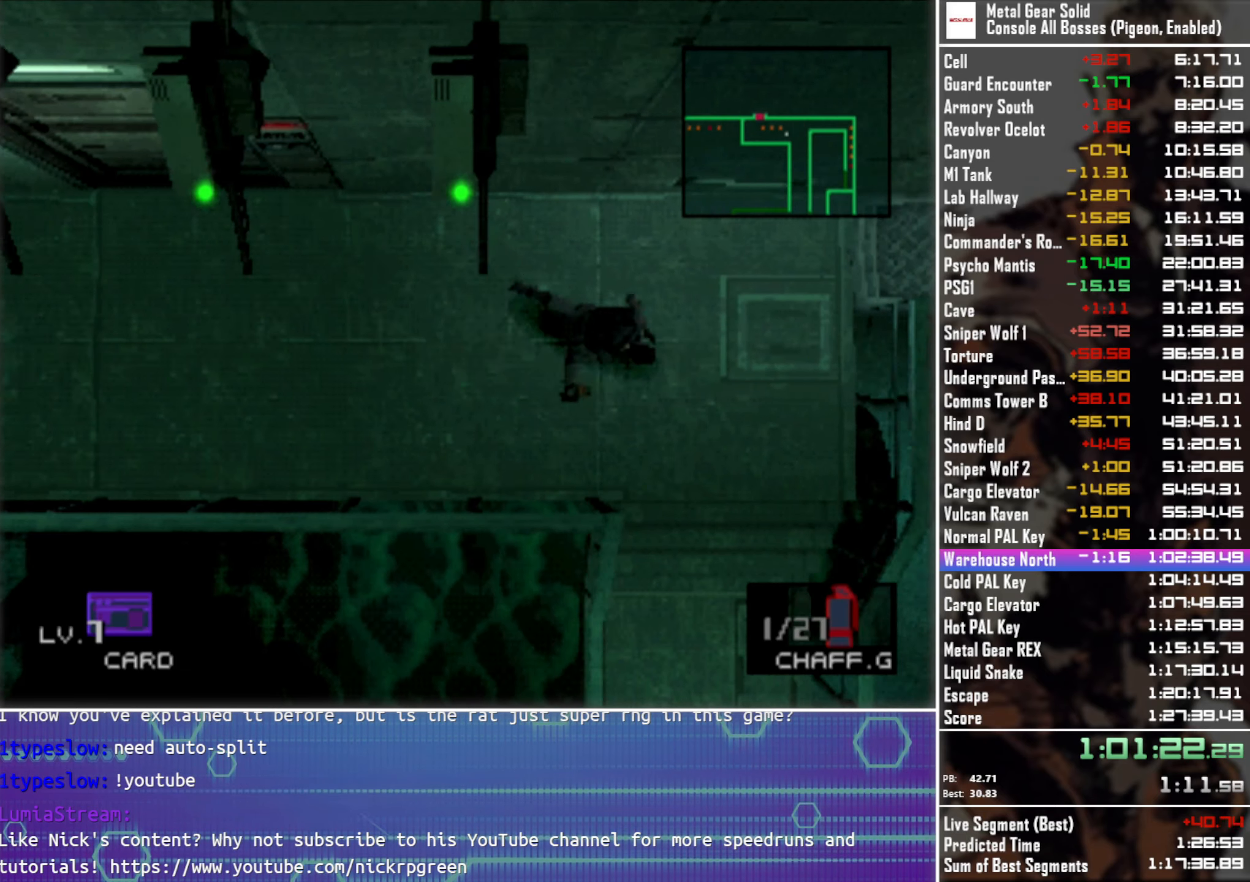
{"buttons": ["DPAD_DOWN"], "left_stick": "center", "events": [[266, "DPAD_RIGHT", "up"]]}
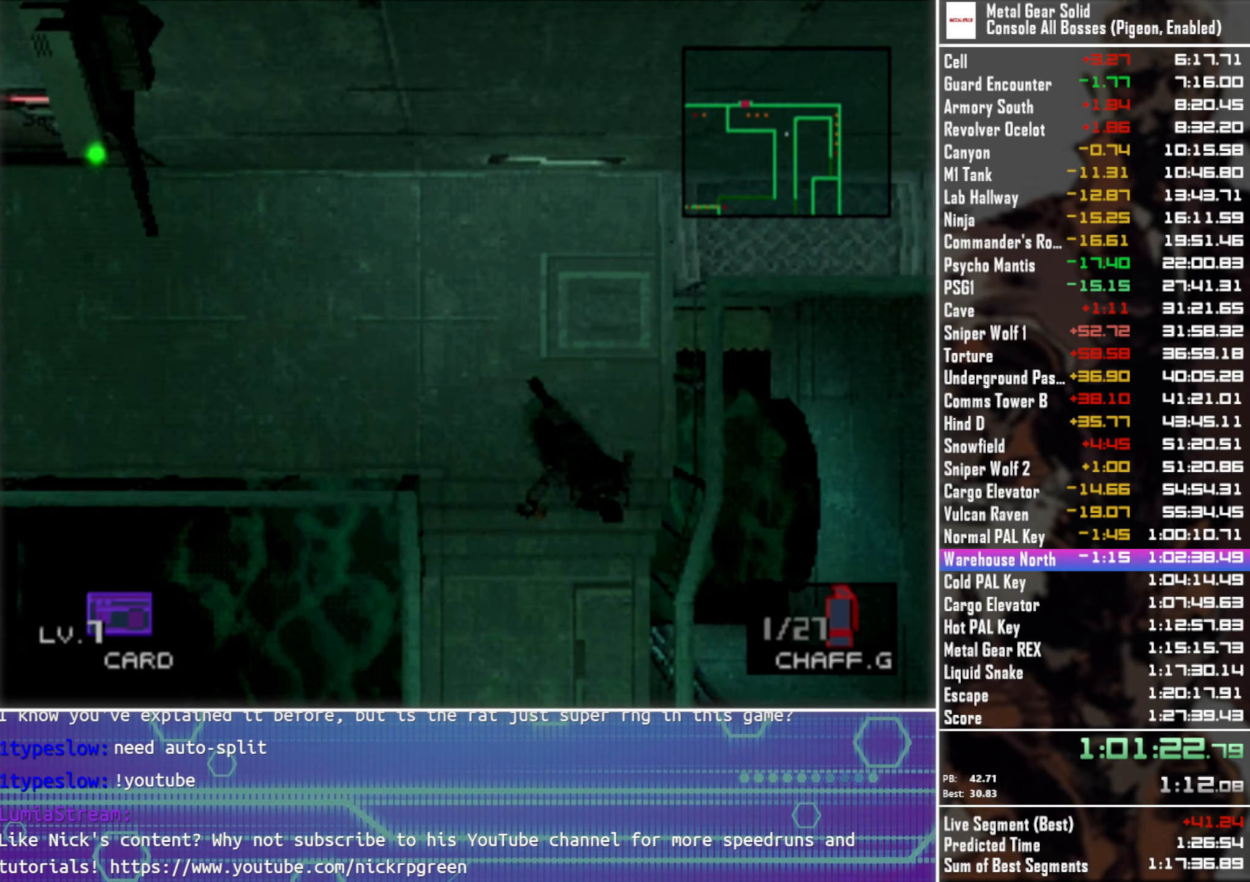
{"buttons": ["DPAD_DOWN"], "left_stick": "center", "events": []}
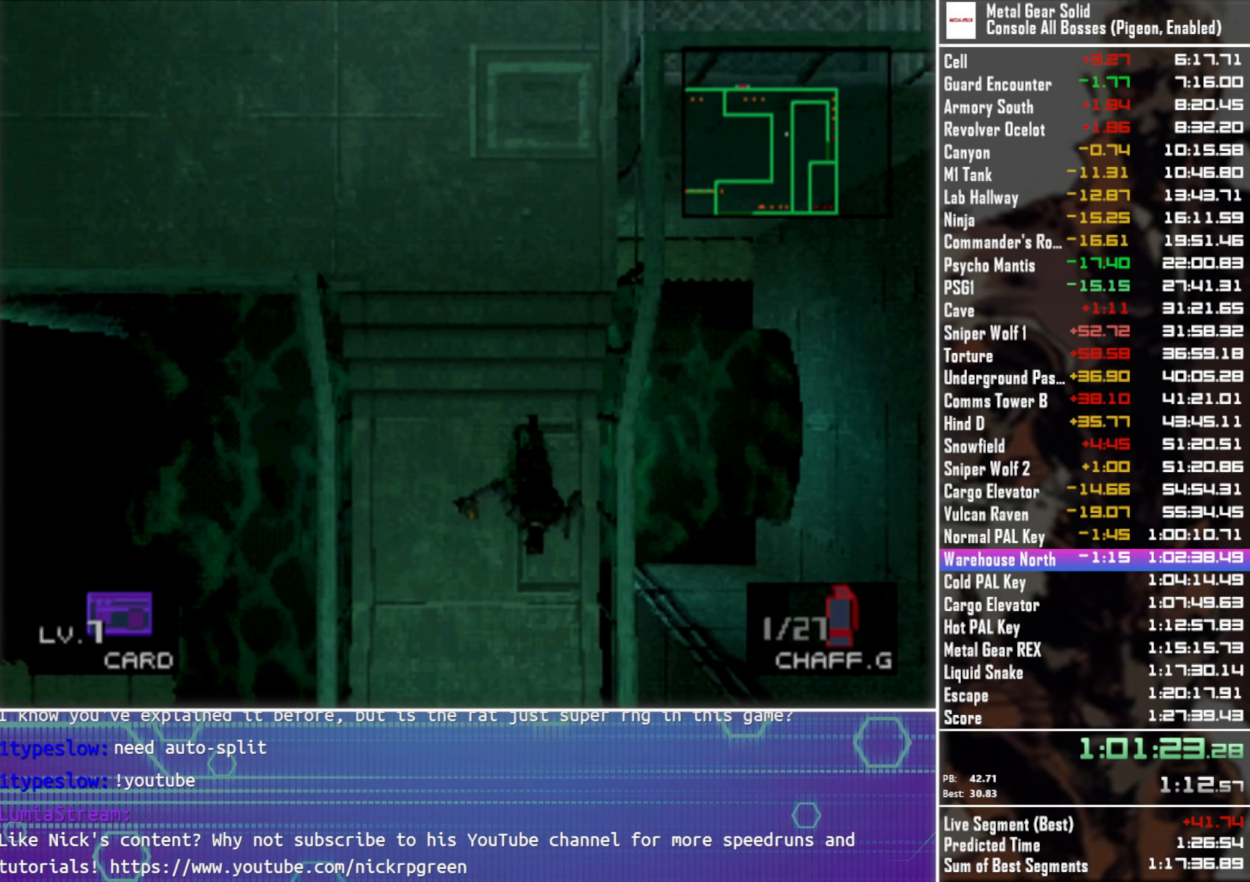
{"buttons": ["DPAD_DOWN"], "left_stick": "center", "events": []}
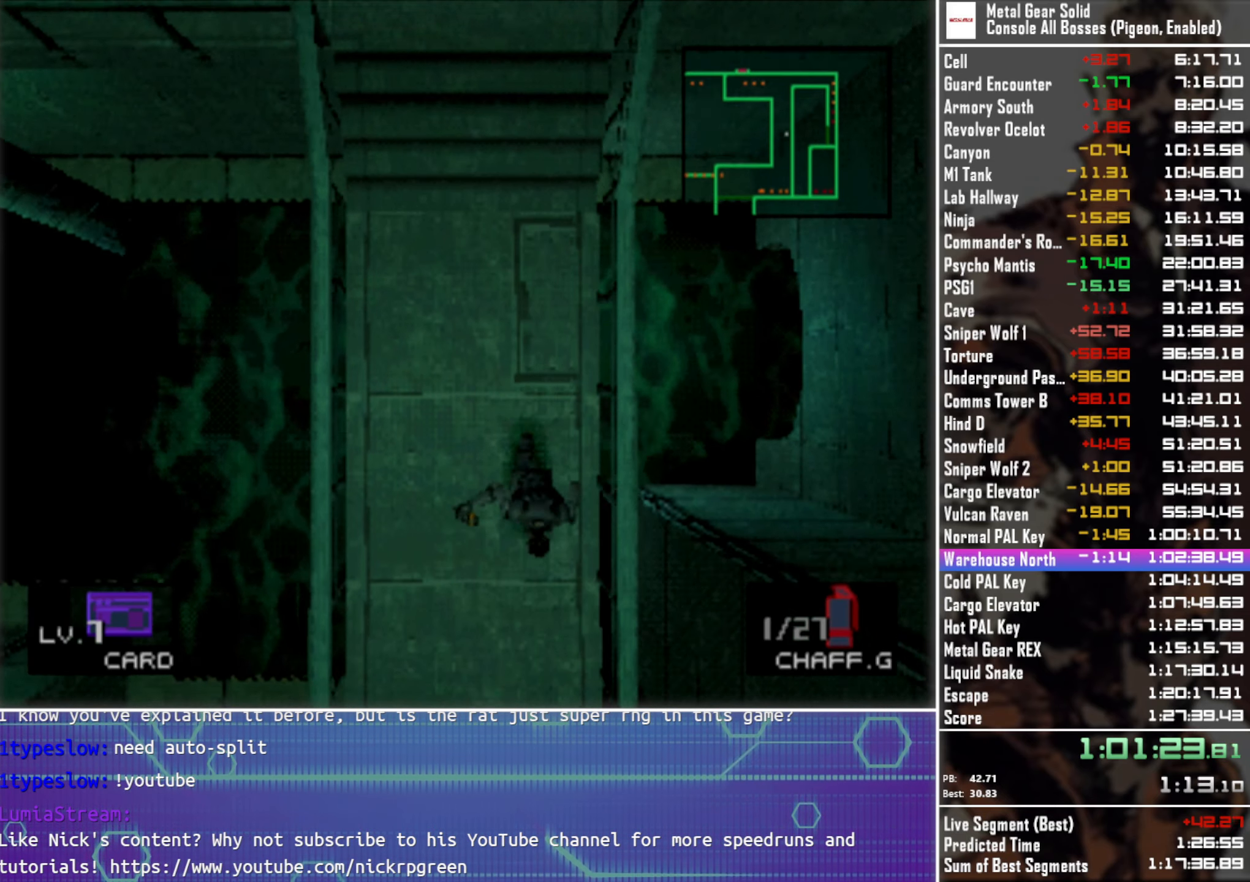
{"buttons": ["DPAD_DOWN"], "left_stick": "center", "events": []}
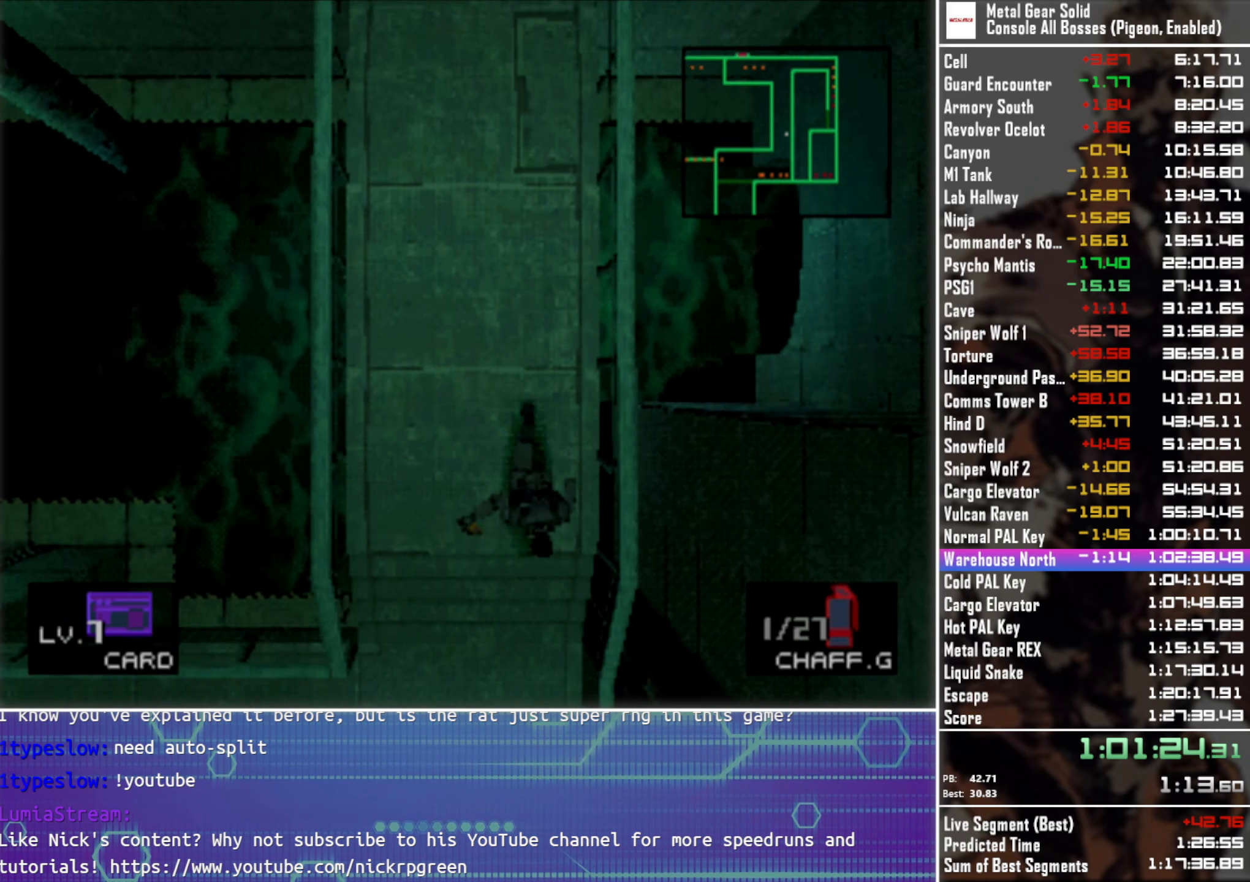
{"buttons": ["DPAD_DOWN", "DPAD_LEFT"], "left_stick": "center", "events": [[350, "DPAD_LEFT", "down"]]}
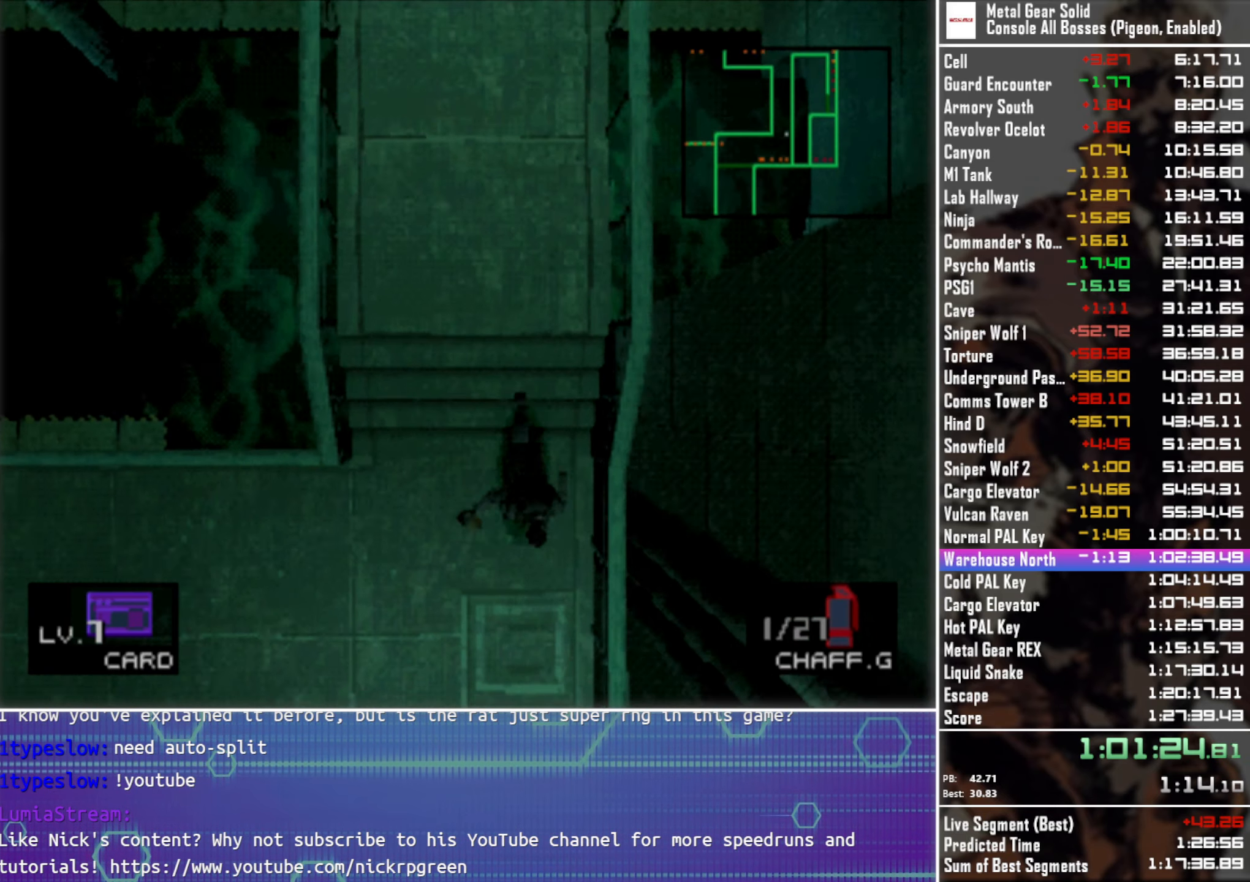
{"buttons": ["DPAD_DOWN", "DPAD_LEFT"], "left_stick": "center", "events": [[333, "DPAD_DOWN", "up"], [450, "DPAD_DOWN", "down"]]}
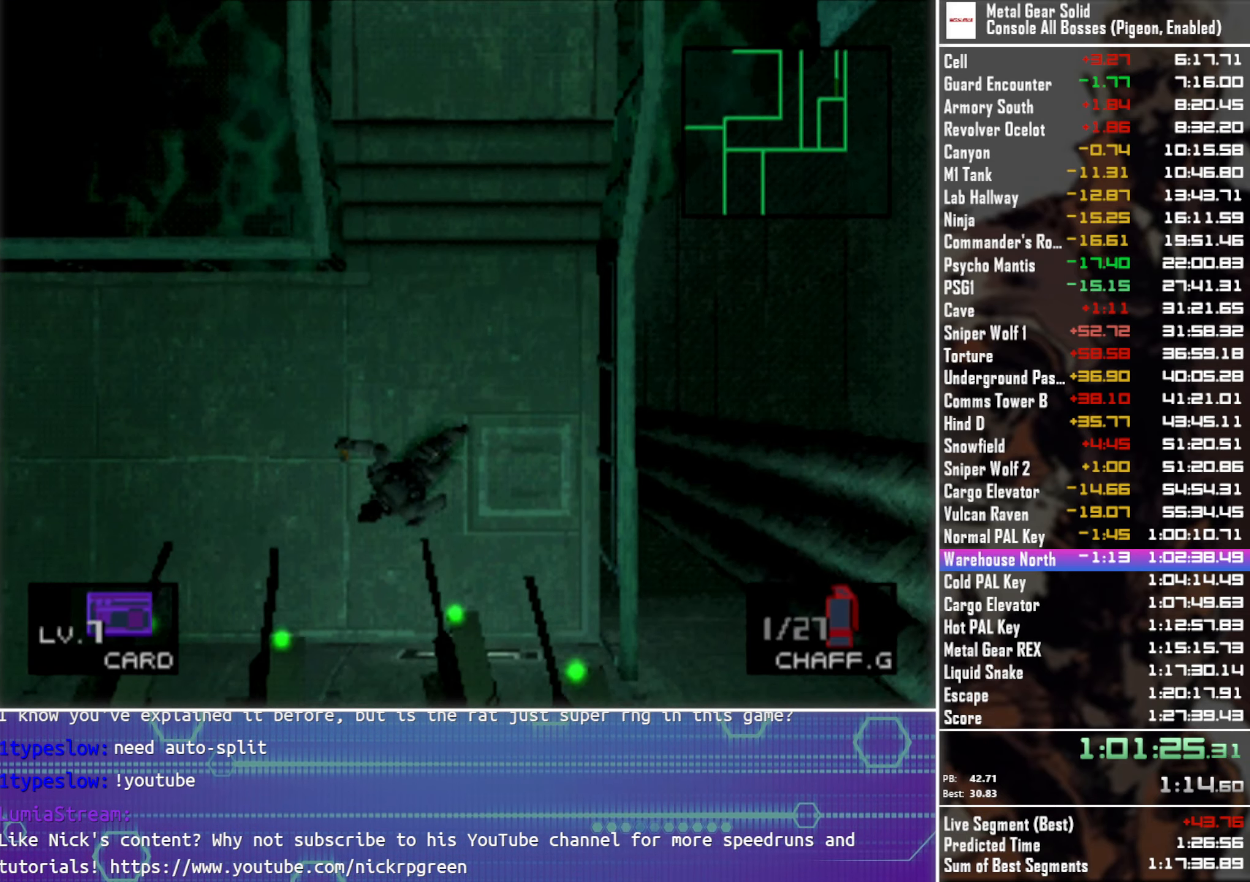
{"buttons": ["DPAD_LEFT"], "left_stick": "center", "events": [[100, "DPAD_DOWN", "up"]]}
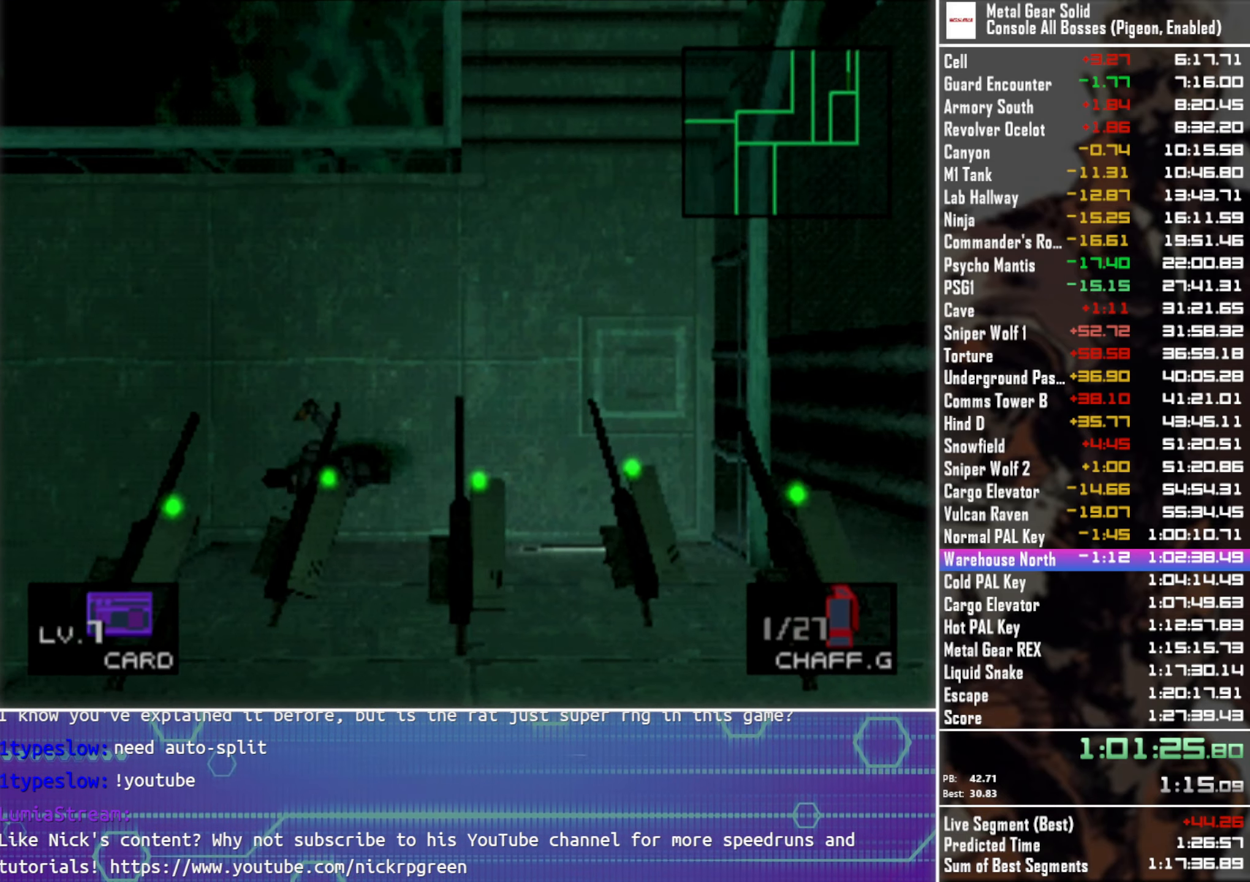
{"buttons": ["DPAD_DOWN"], "left_stick": "center", "events": [[100, "DPAD_DOWN", "down"], [233, "DPAD_LEFT", "up"]]}
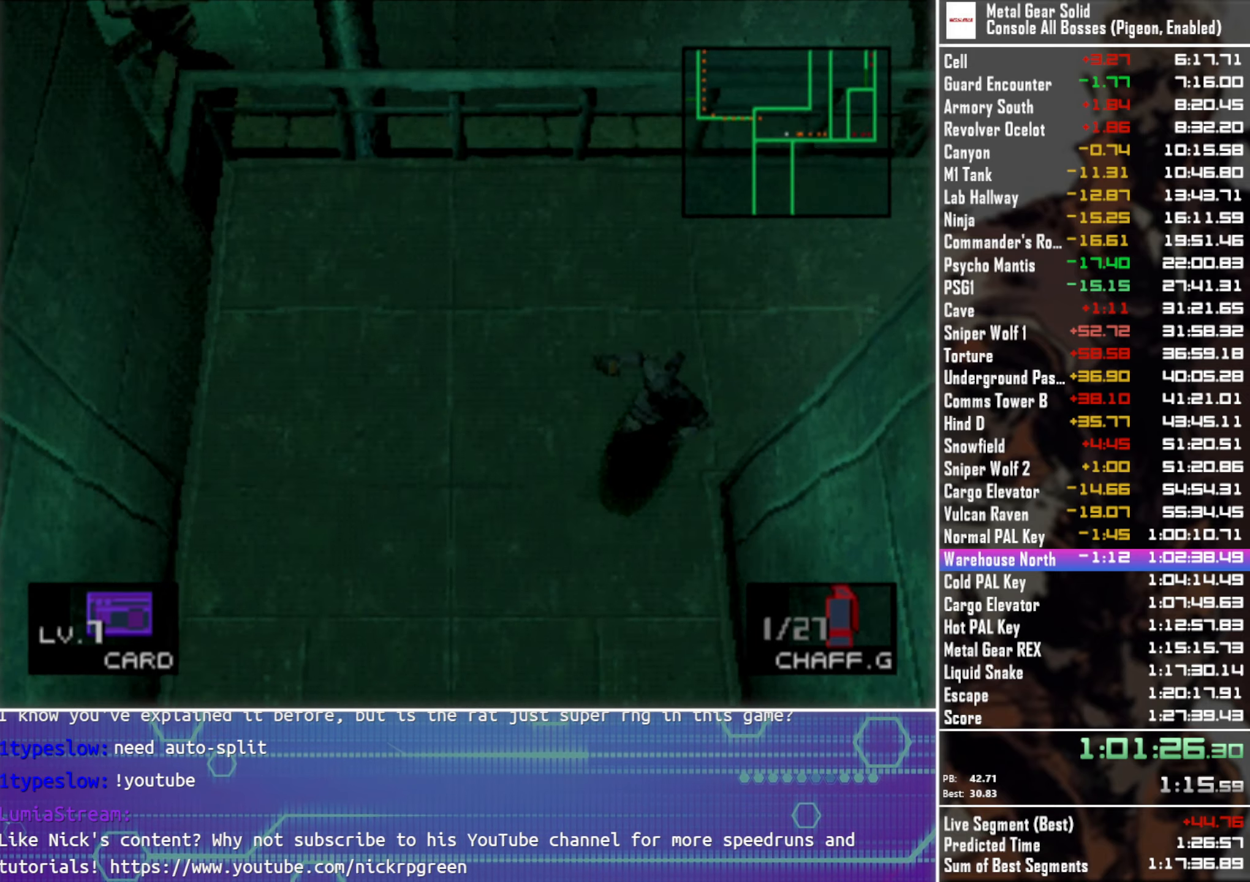
{"buttons": ["DPAD_DOWN", "DPAD_LEFT"], "left_stick": "center", "events": [[117, "DPAD_LEFT", "down"], [317, "DPAD_LEFT", "up"], [400, "DPAD_LEFT", "down"]]}
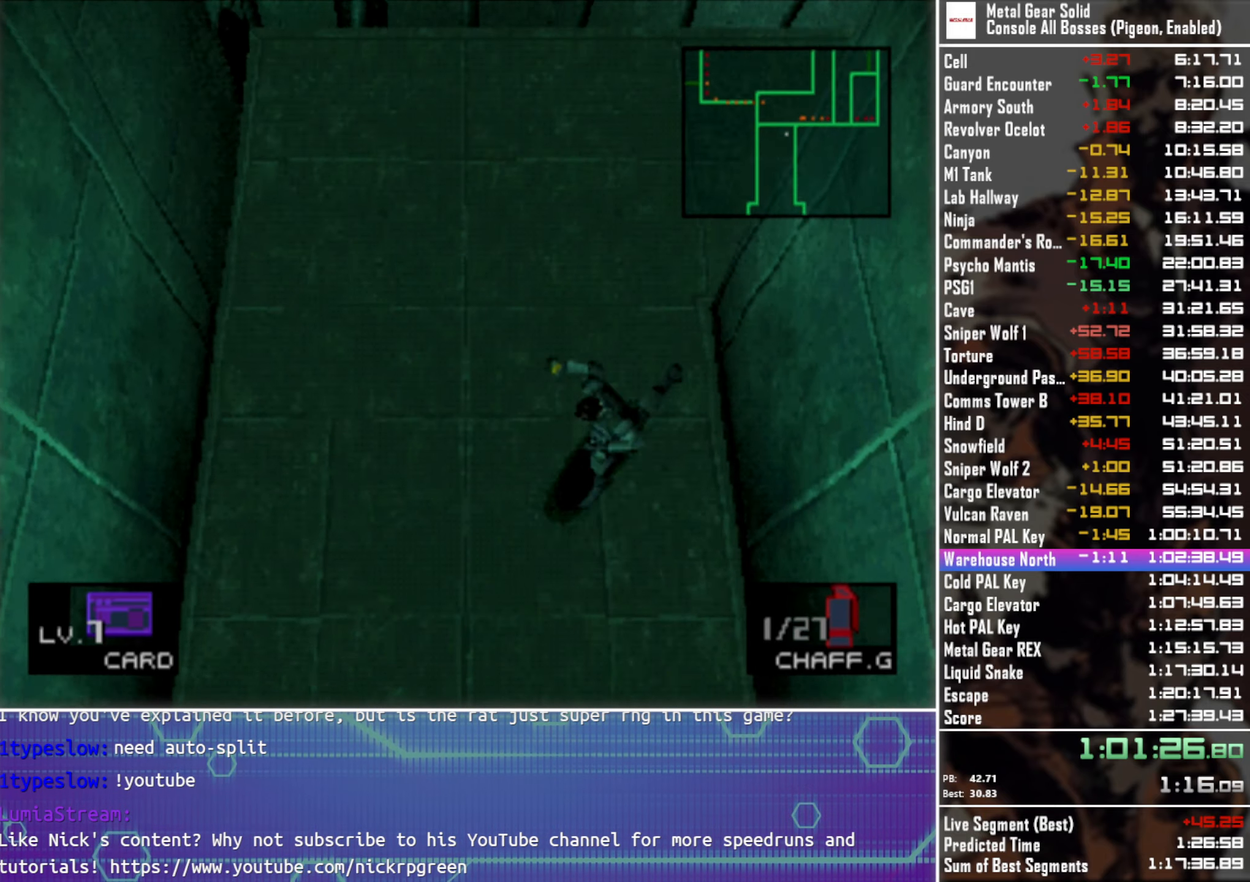
{"buttons": ["DPAD_DOWN"], "left_stick": "center", "events": [[67, "DPAD_LEFT", "up"]]}
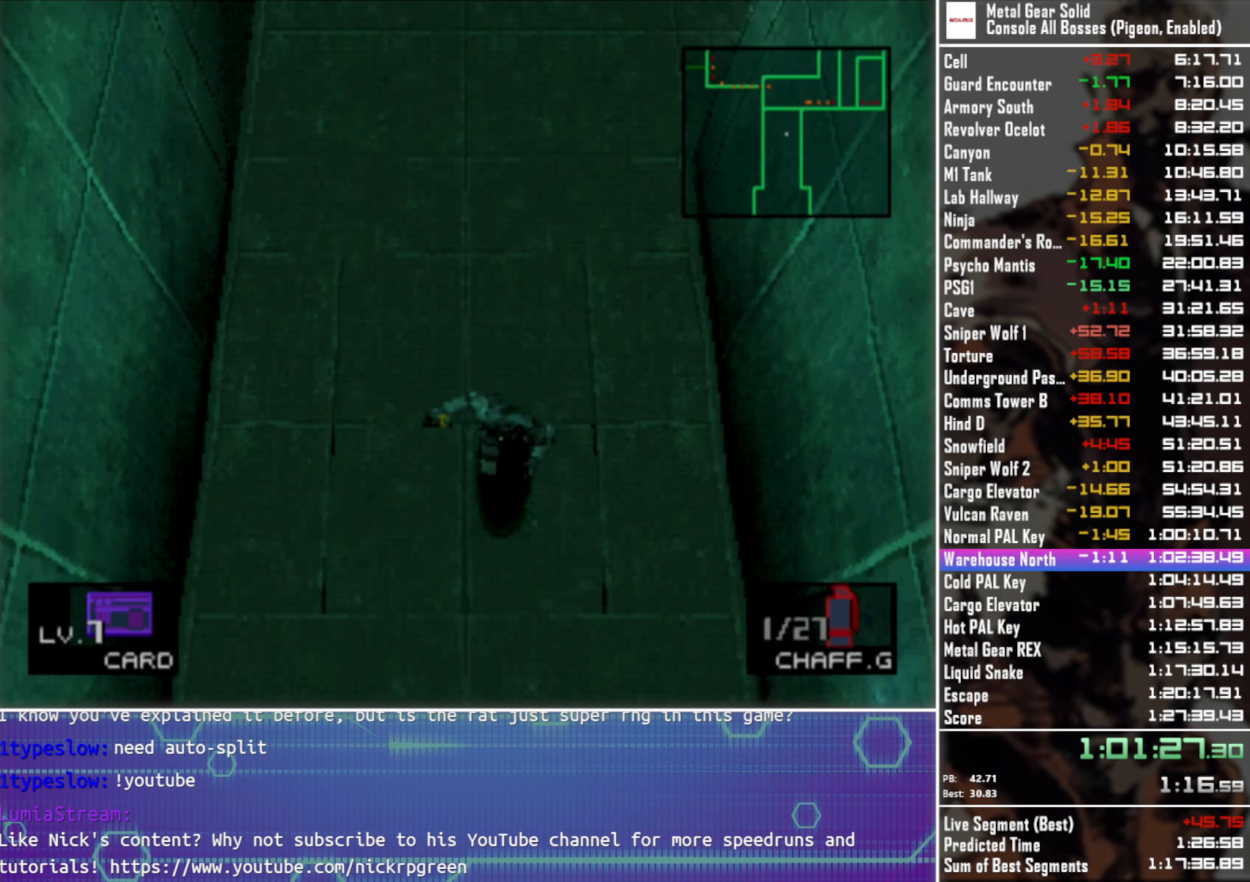
{"buttons": ["DPAD_DOWN", "DPAD_LEFT"], "left_stick": "center", "events": [[417, "DPAD_LEFT", "down"]]}
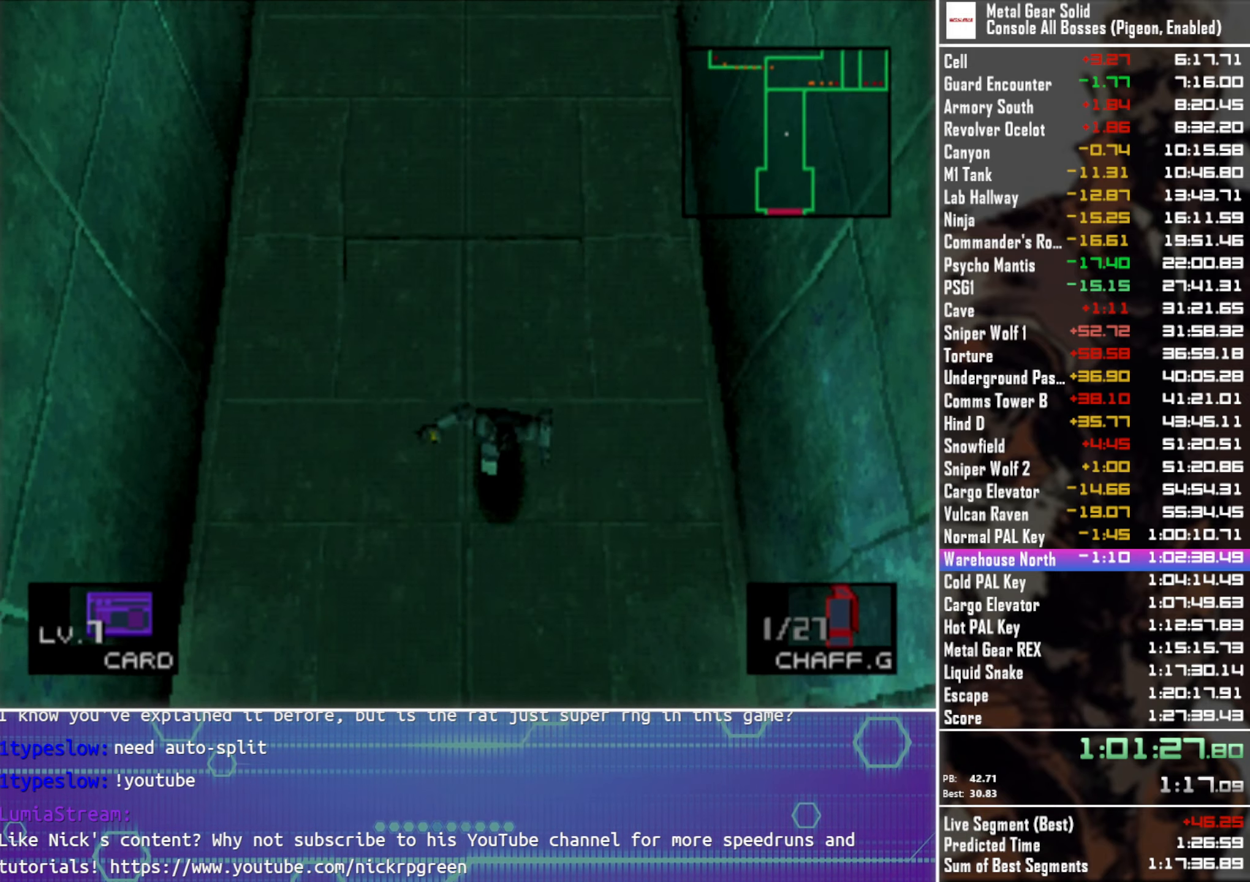
{"buttons": ["DPAD_DOWN"], "left_stick": "center", "events": [[33, "DPAD_LEFT", "up"]]}
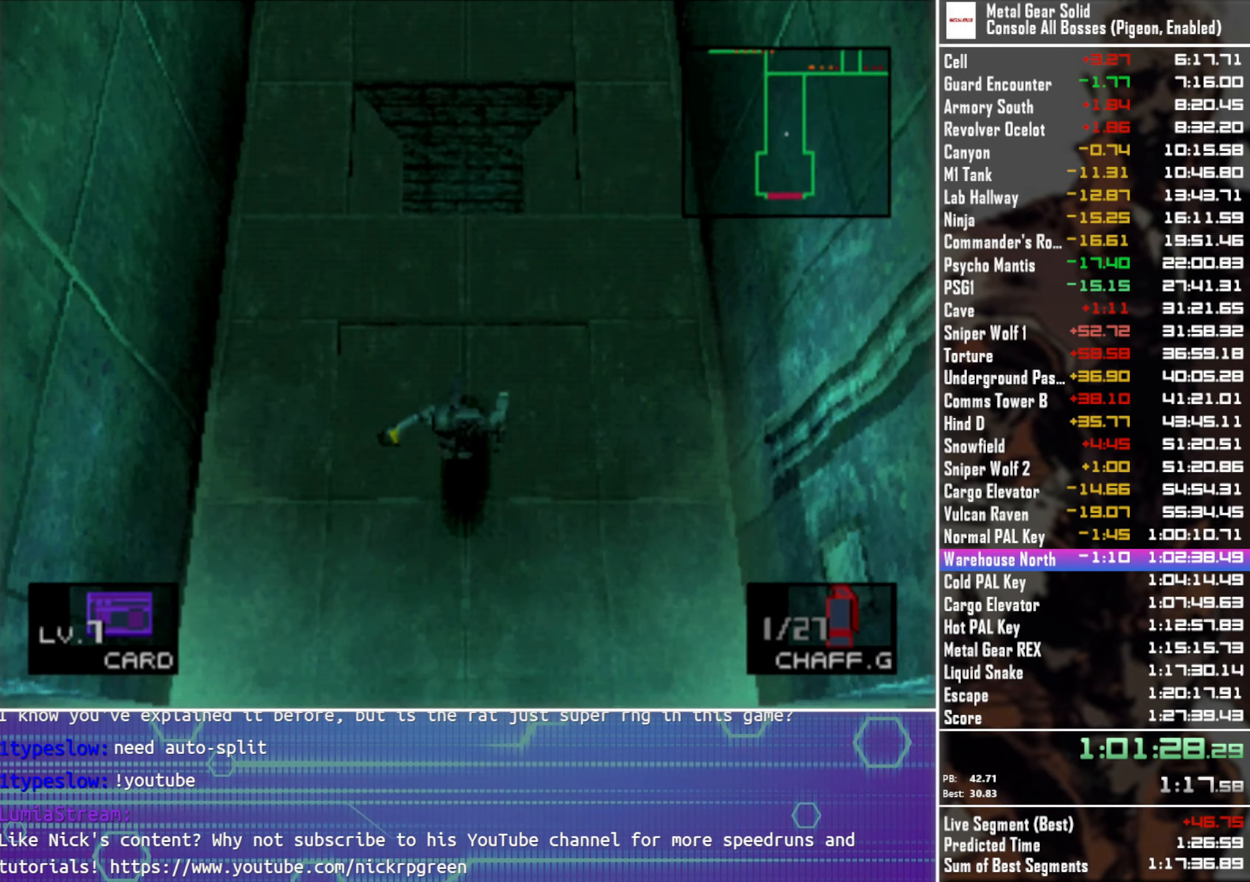
{"buttons": ["DPAD_DOWN"], "left_stick": "center", "events": []}
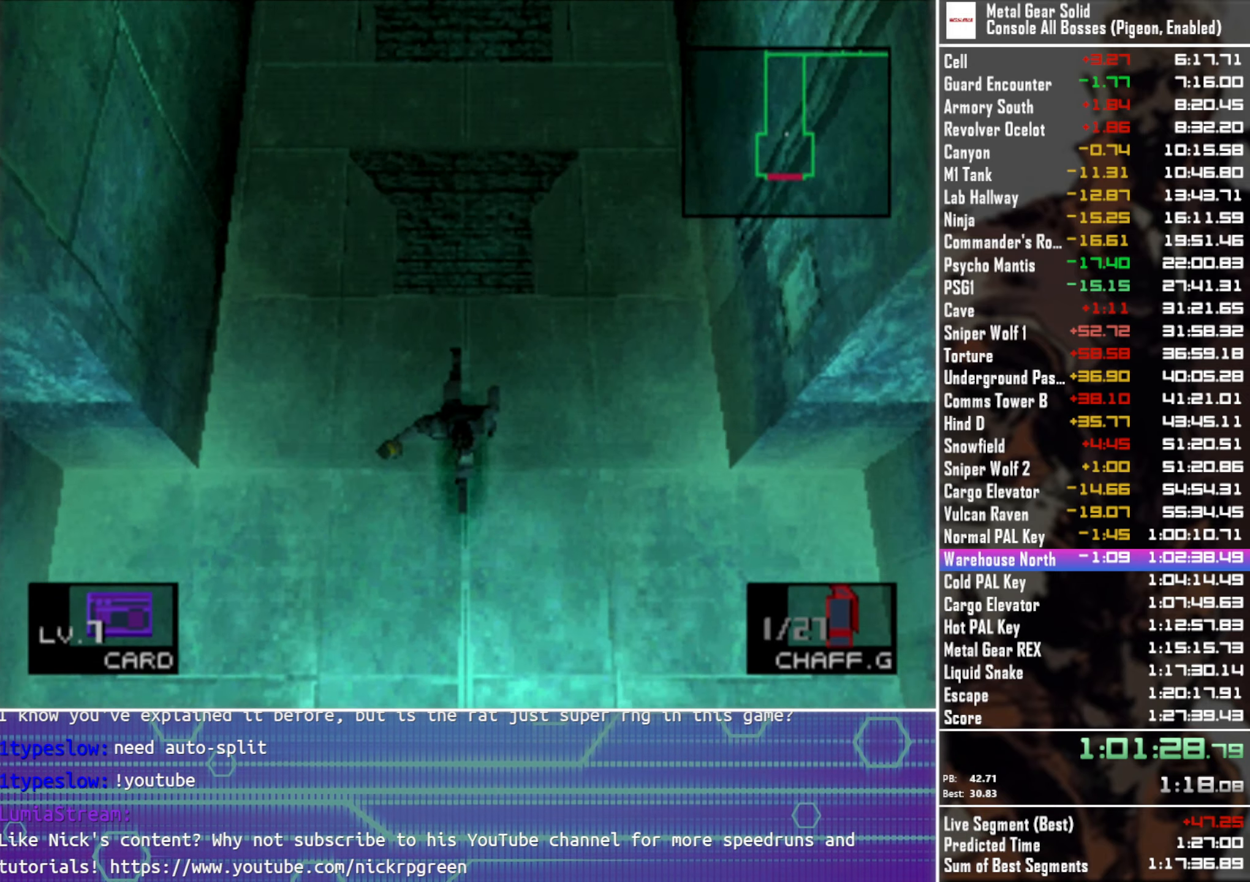
{"buttons": ["DPAD_DOWN"], "left_stick": "center", "events": []}
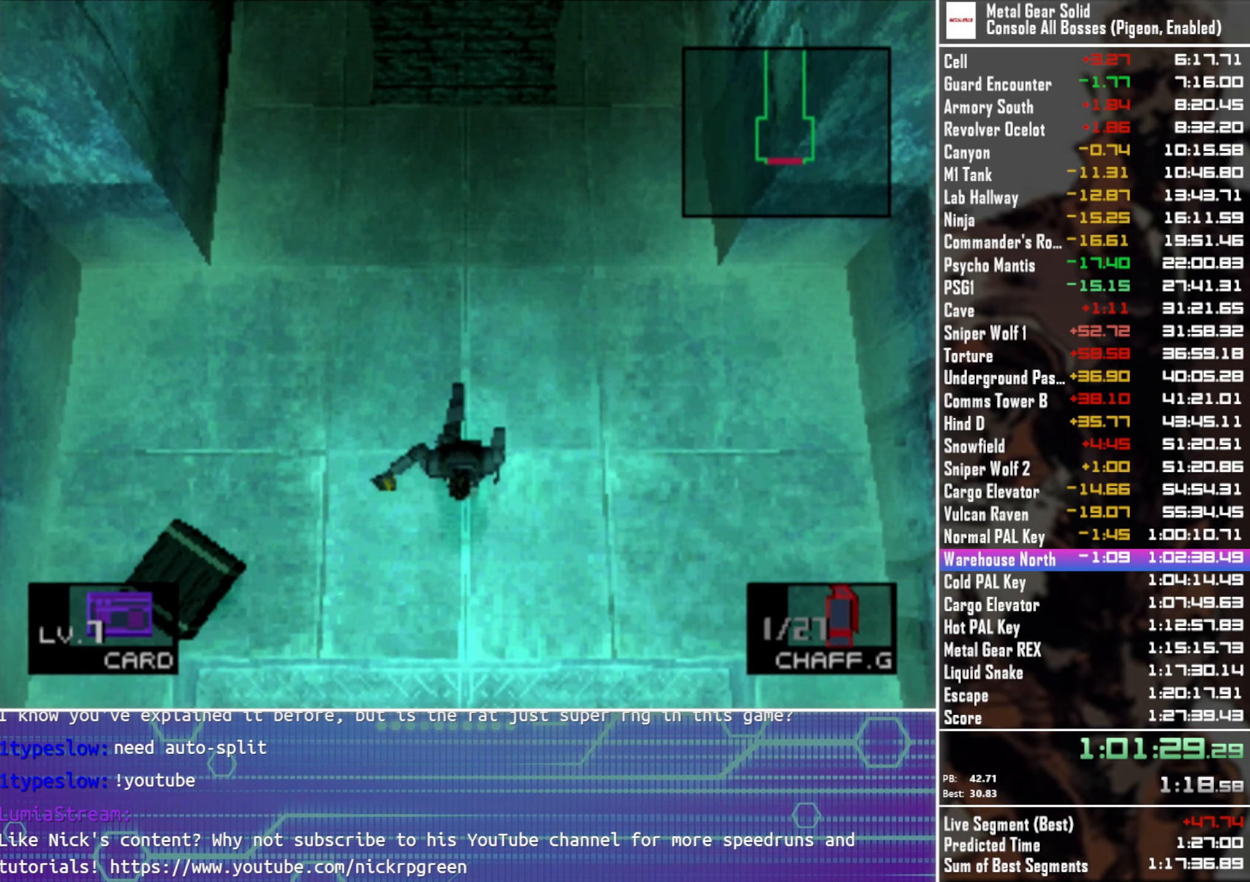
{"buttons": ["DPAD_DOWN"], "left_stick": "center", "events": []}
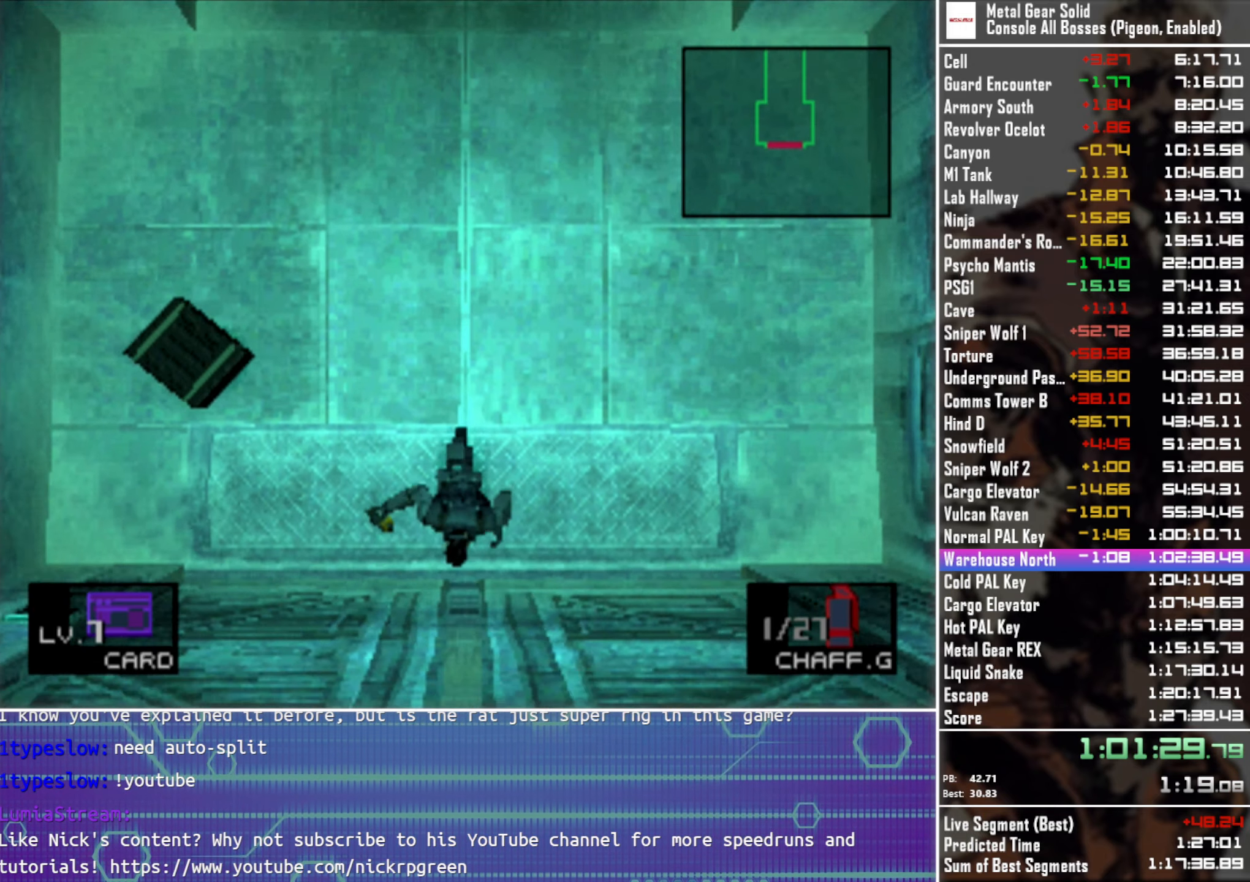
{"buttons": ["DPAD_DOWN"], "left_stick": "center", "events": []}
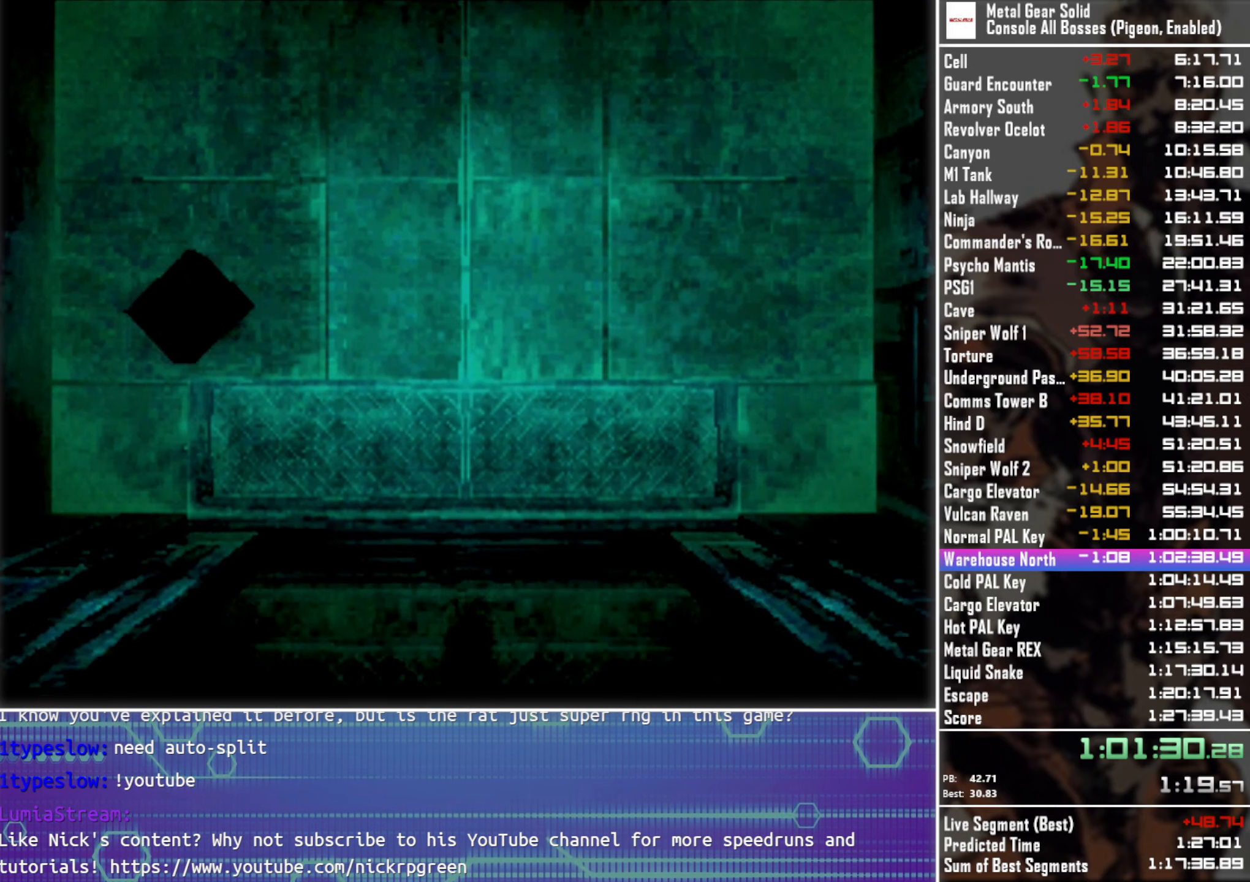
{"buttons": ["DPAD_DOWN"], "left_stick": "center", "events": []}
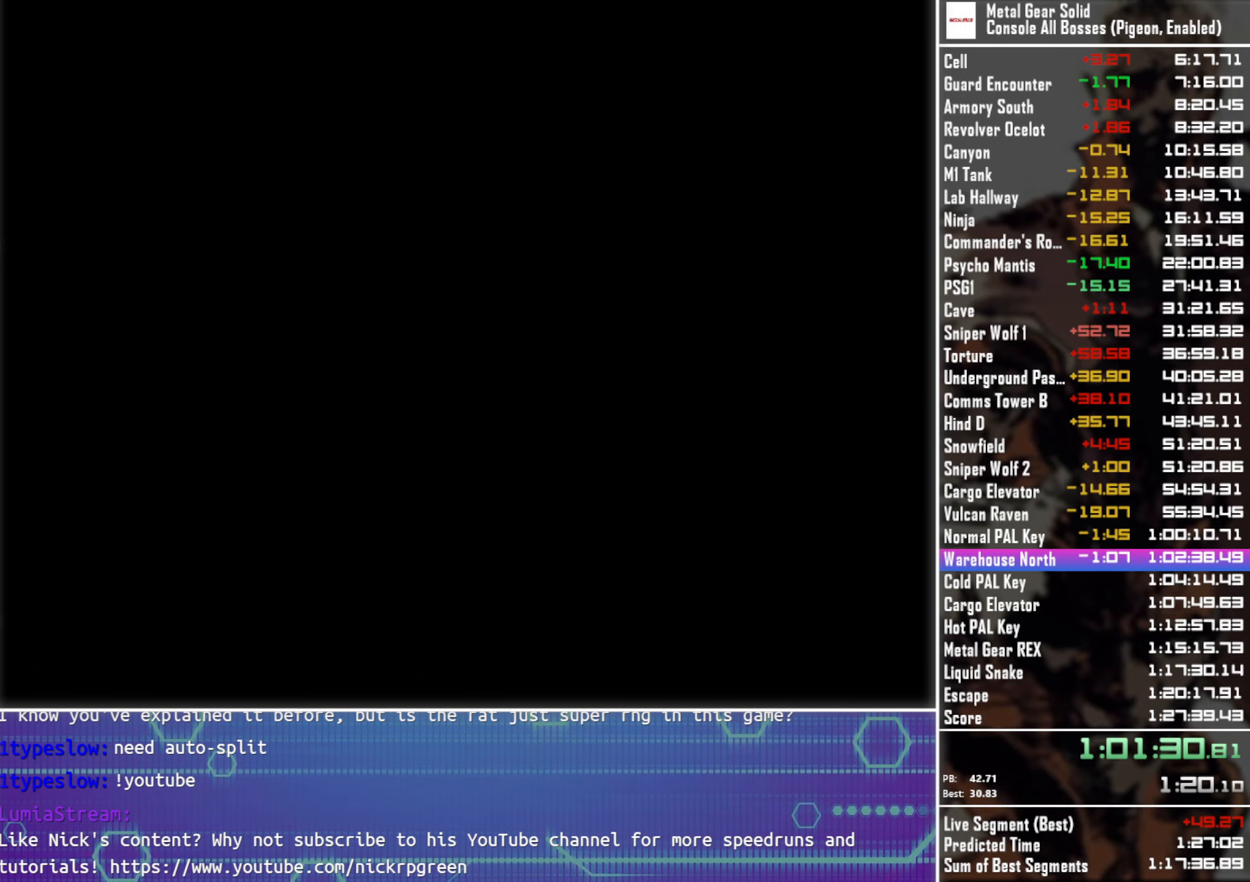
{"buttons": [], "left_stick": "center", "events": [[250, "DPAD_DOWN", "up"]]}
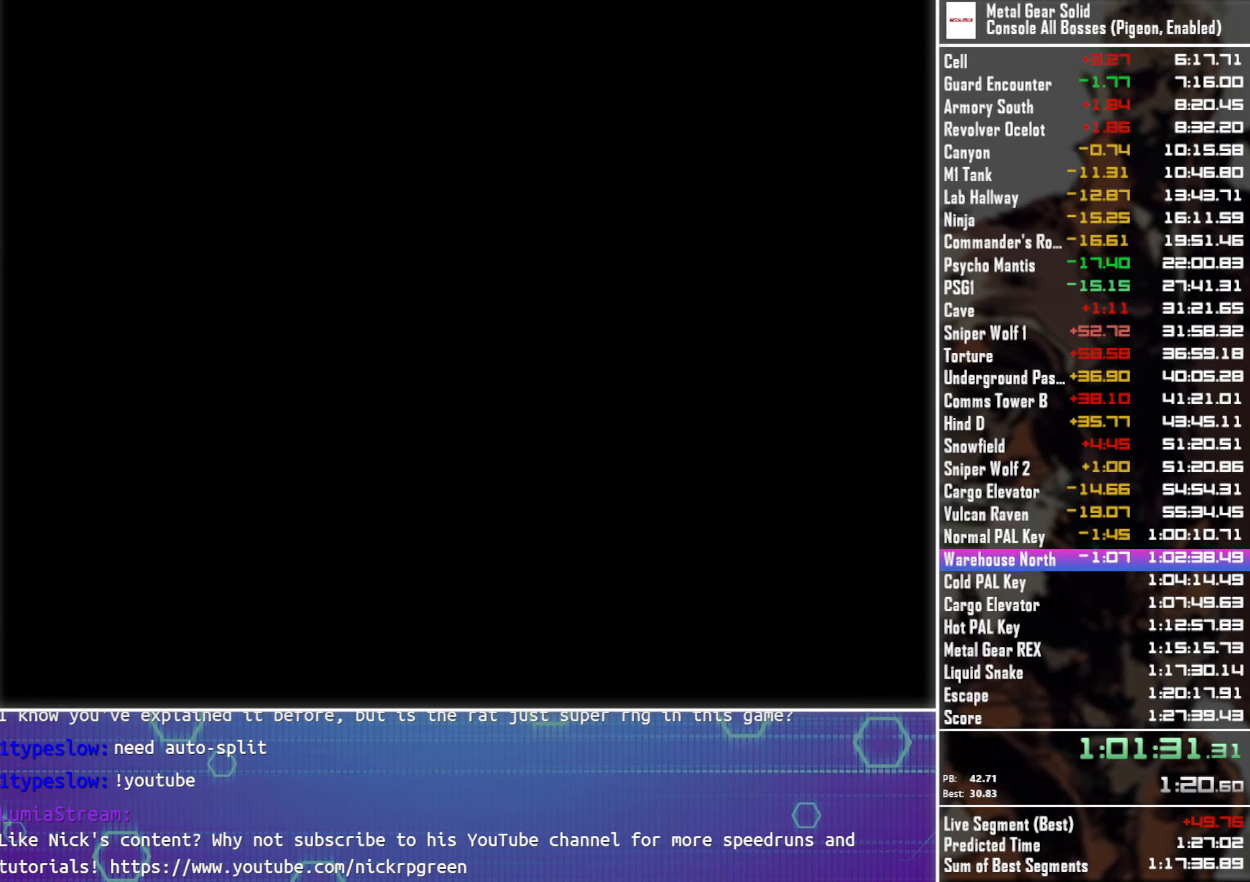
{"buttons": [], "left_stick": "center", "events": []}
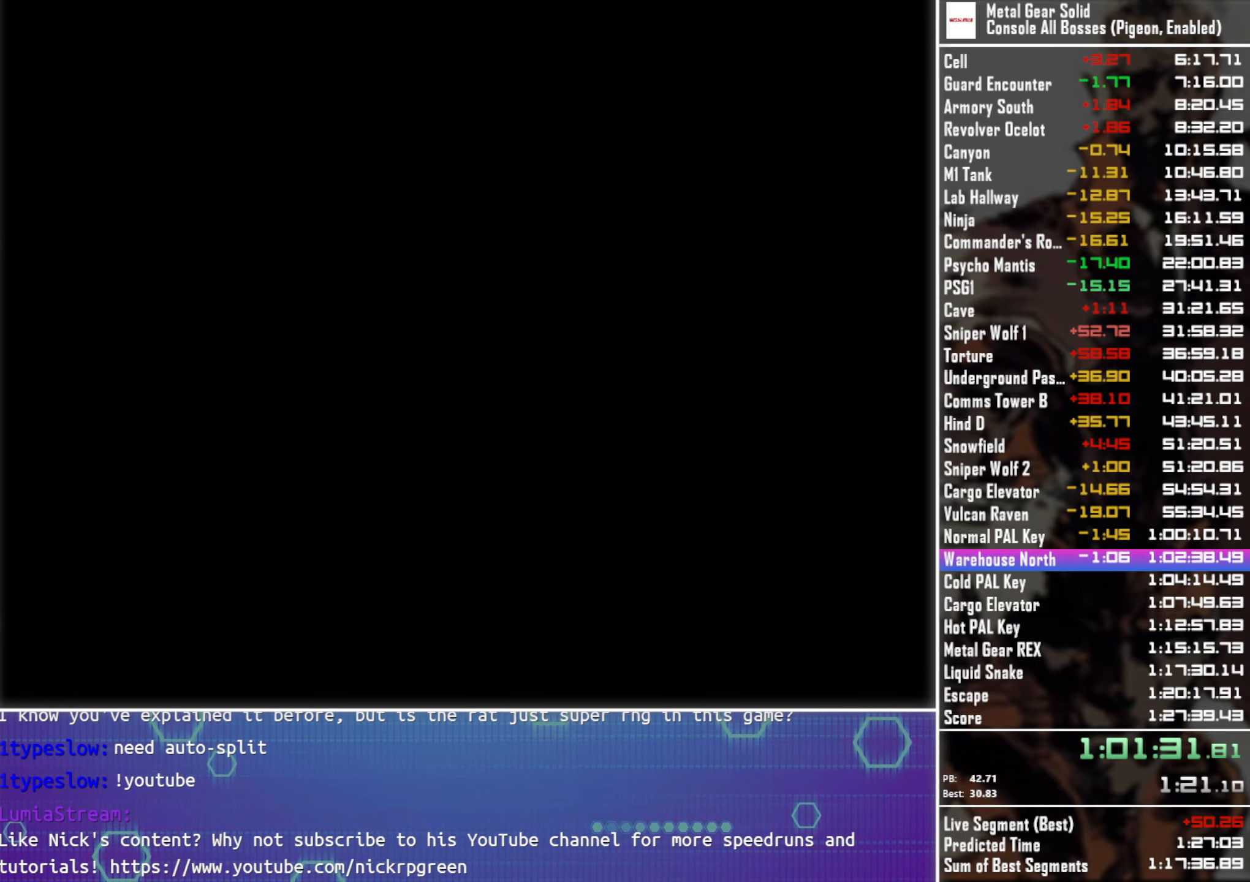
{"buttons": [], "left_stick": "center", "events": []}
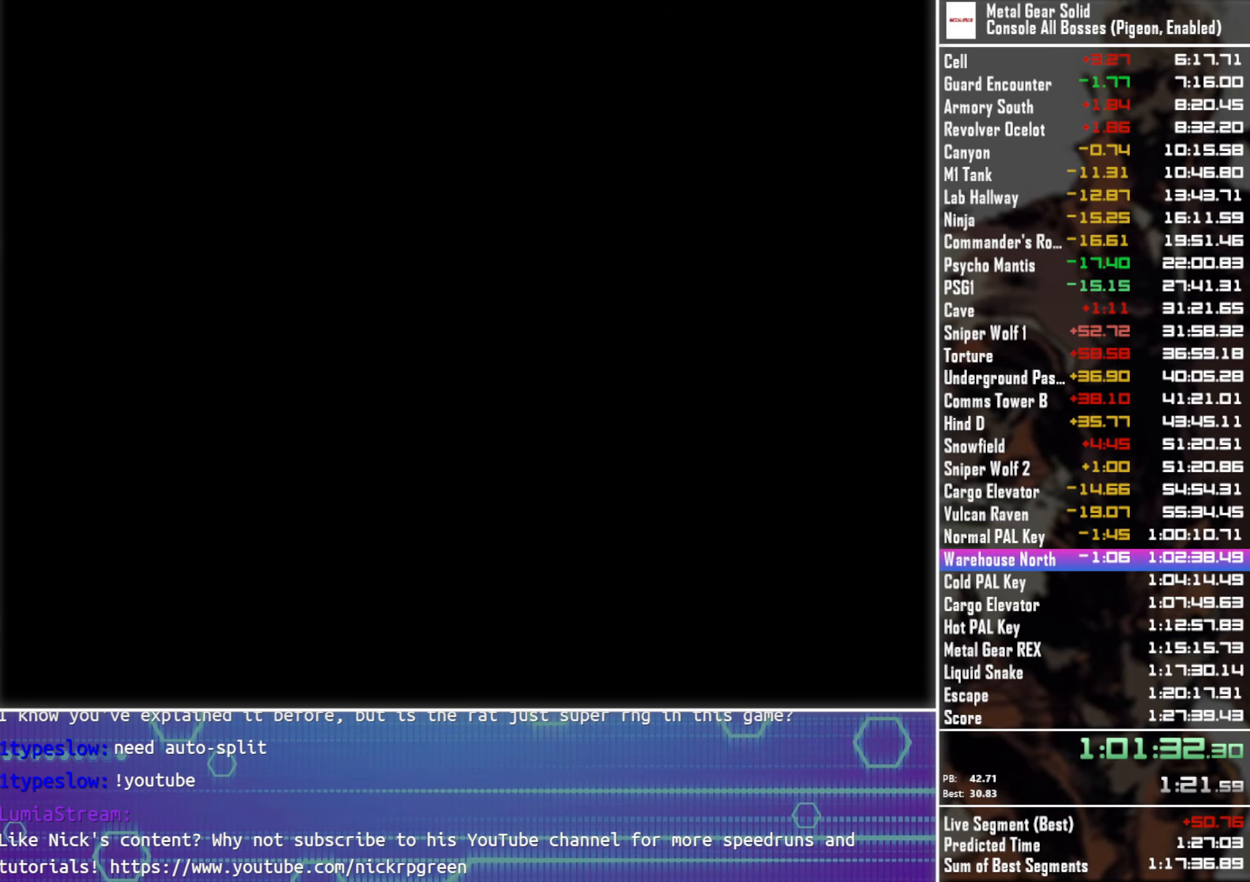
{"buttons": [], "left_stick": "center", "events": []}
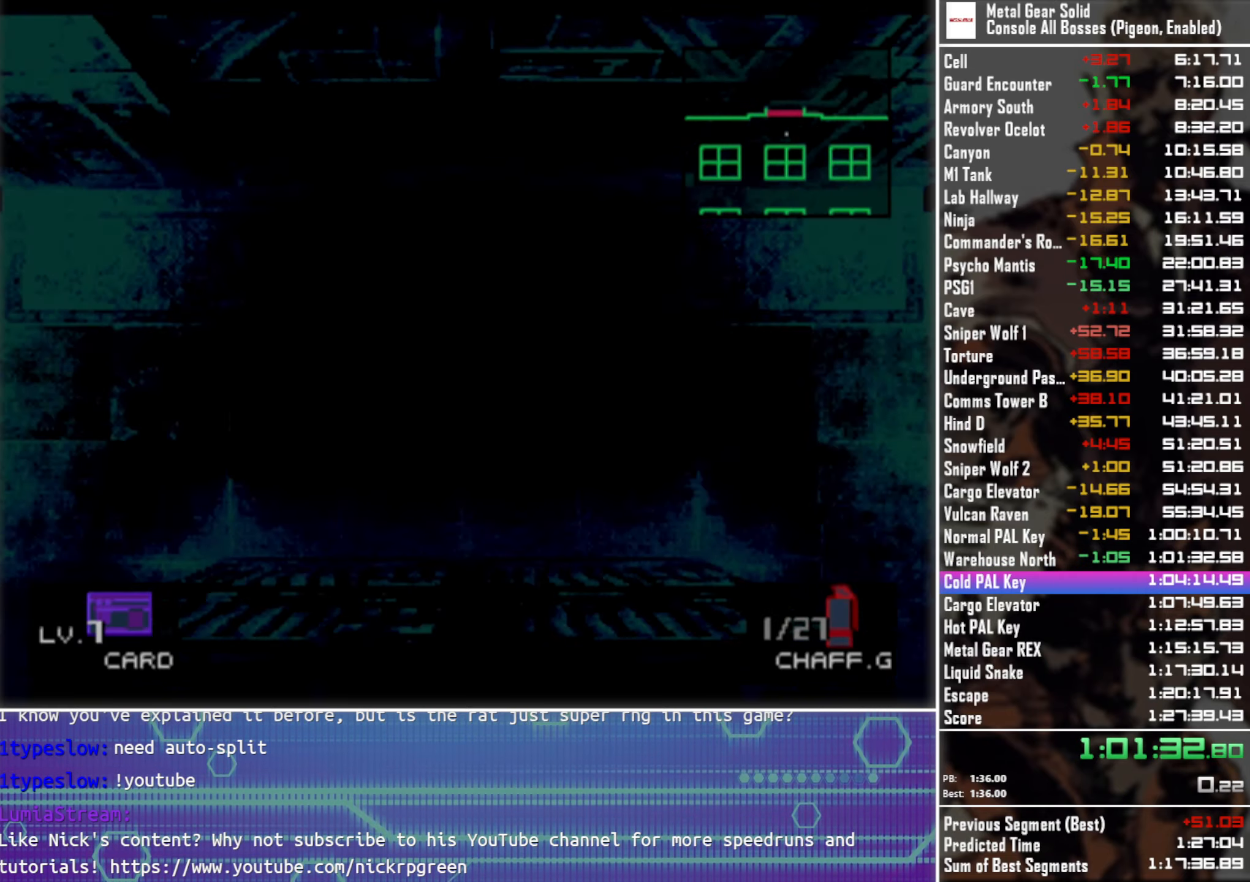
{"buttons": ["DPAD_LEFT"], "left_stick": "center", "events": [[84, "DPAD_LEFT", "down"]]}